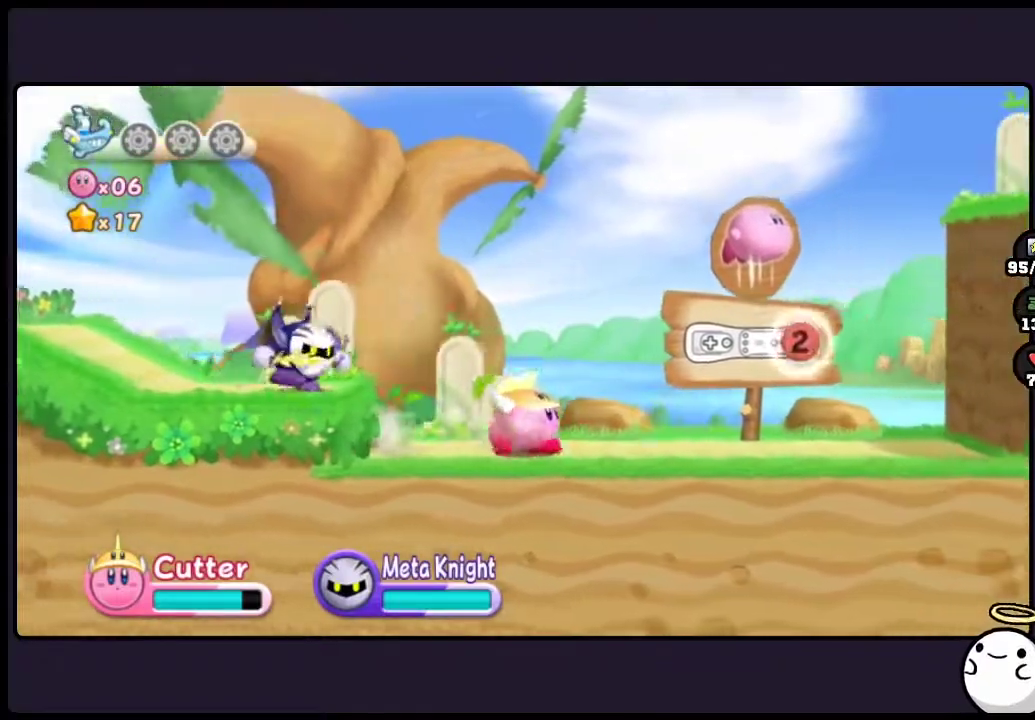
Gameplay with a controller (Nintendo layout); each line is a JSON object with the inputs held at the frame after it. "events" lists button and stick changes between this image and that frame as [ms after this image, input, new state], when the widget could be followed in between. Not read: DPAD_RIGHT HOME L3 R3.
{"buttons": [], "events": []}
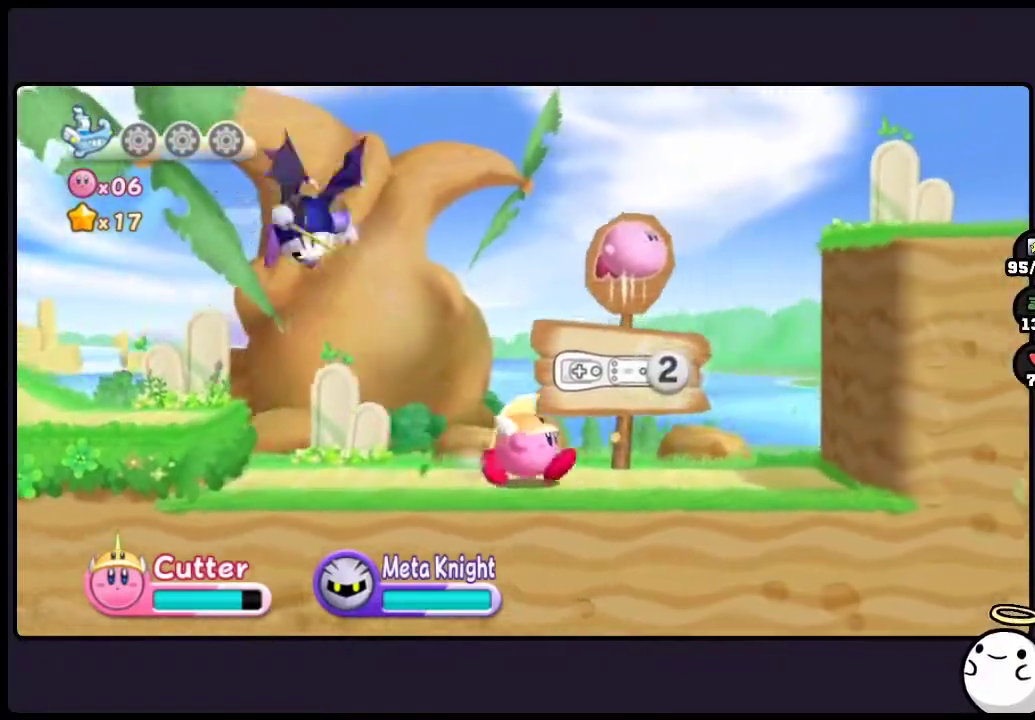
{"buttons": [], "events": [[83, "TWO", "down"], [417, "TWO", "up"]]}
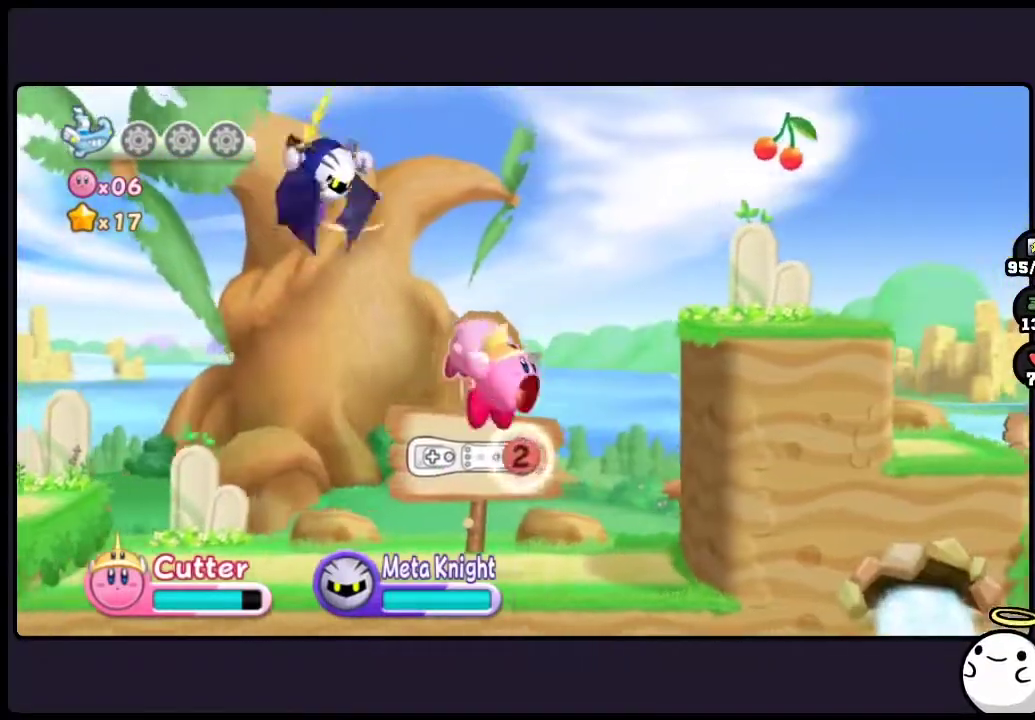
{"buttons": ["TWO"], "events": [[33, "TWO", "down"], [150, "TWO", "up"], [250, "TWO", "down"], [350, "TWO", "up"], [450, "TWO", "down"]]}
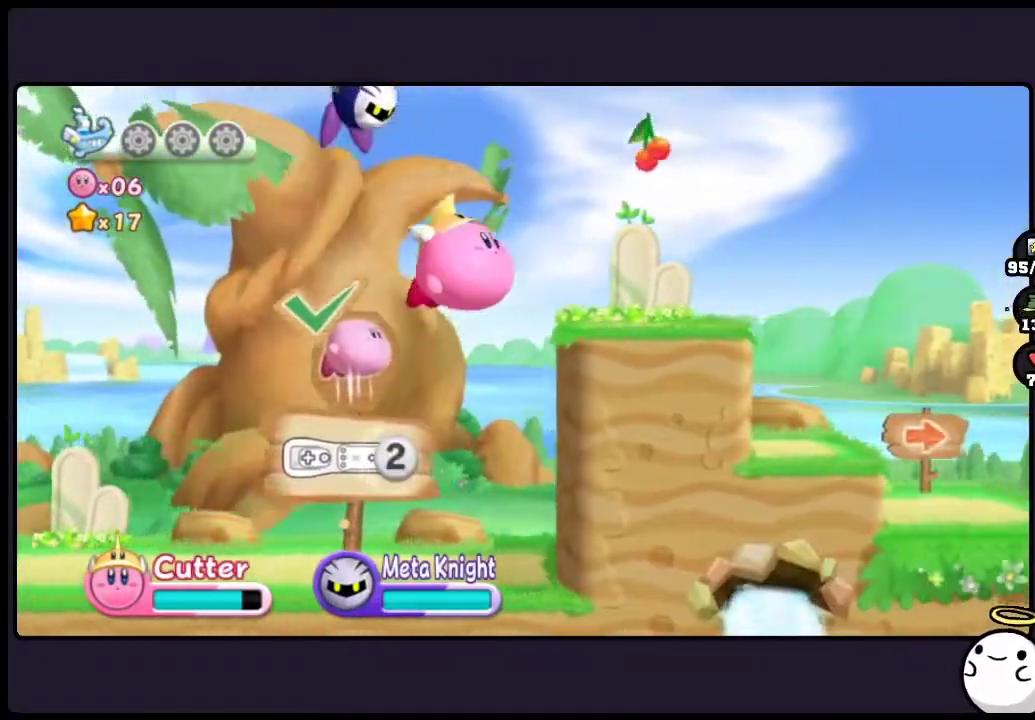
{"buttons": ["ONE"], "events": [[200, "TWO", "up"], [283, "ONE", "down"]]}
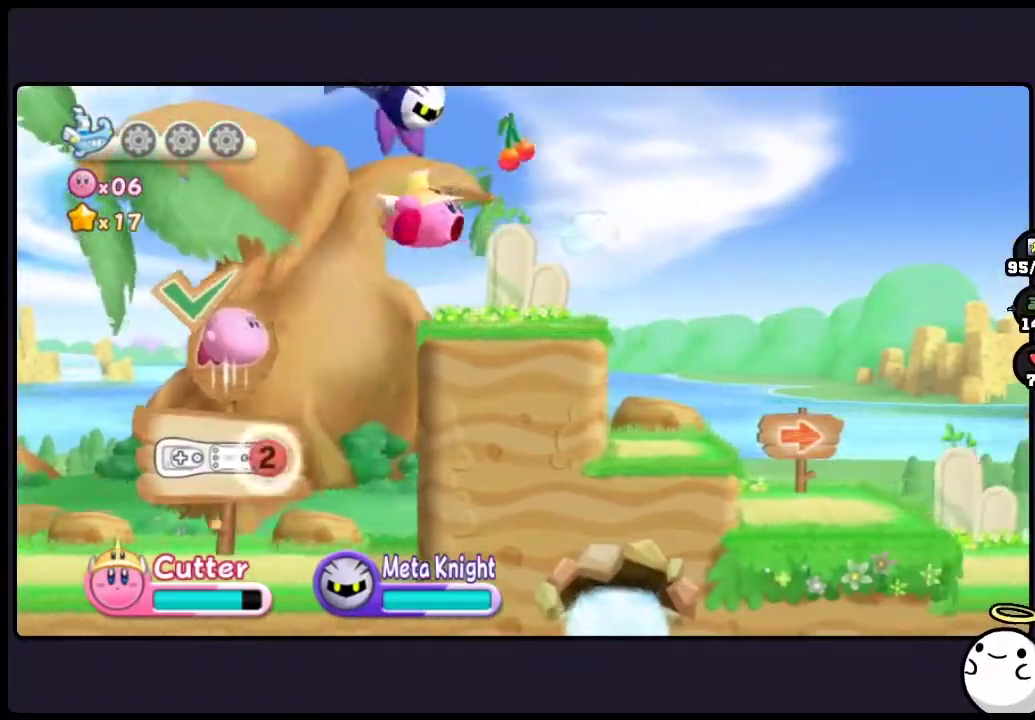
{"buttons": [], "events": [[250, "ONE", "up"]]}
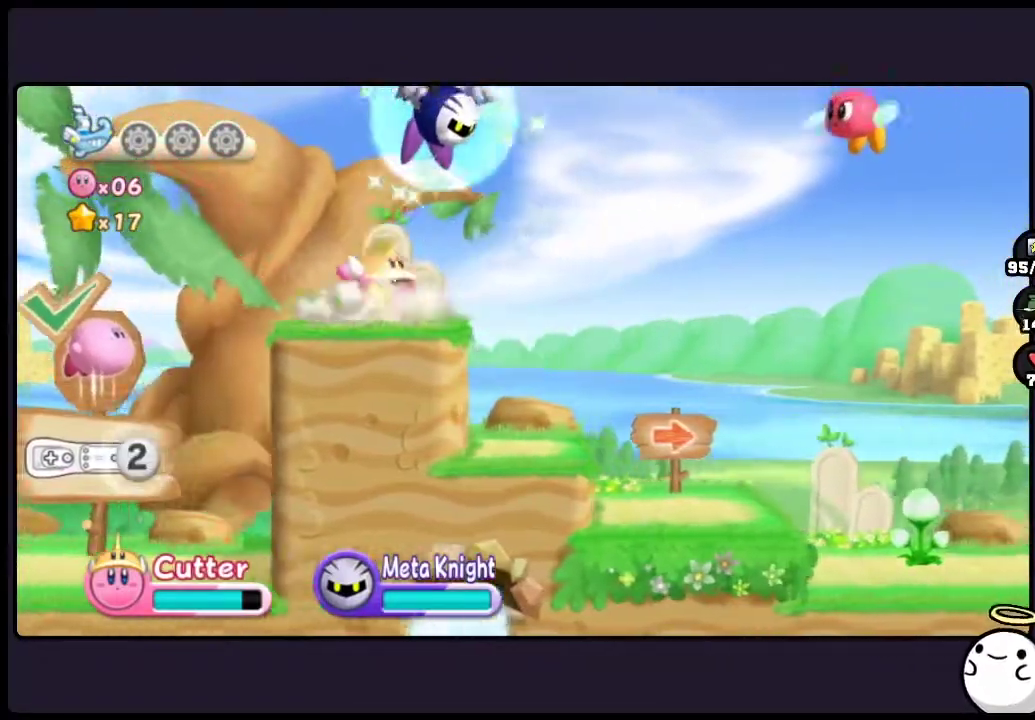
{"buttons": [], "events": []}
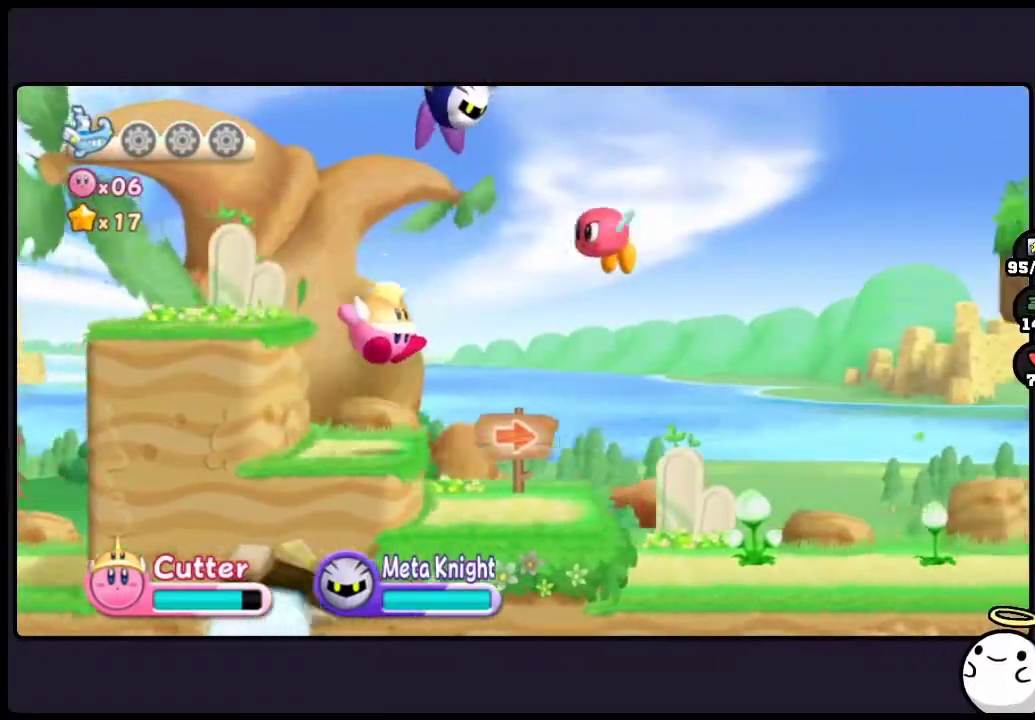
{"buttons": [], "events": []}
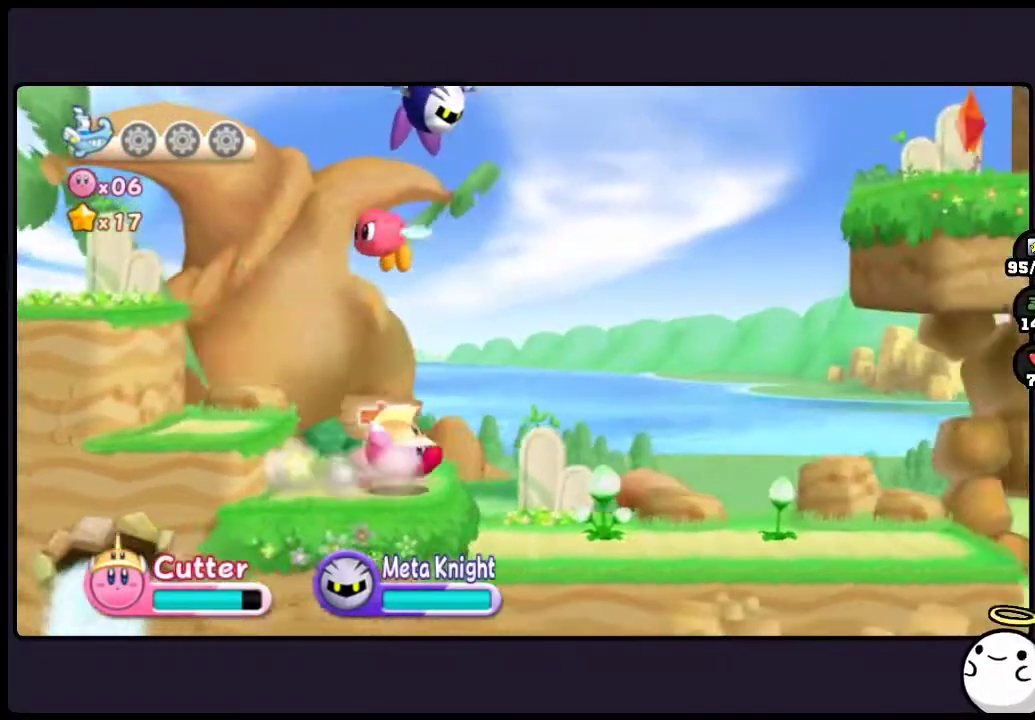
{"buttons": [], "events": []}
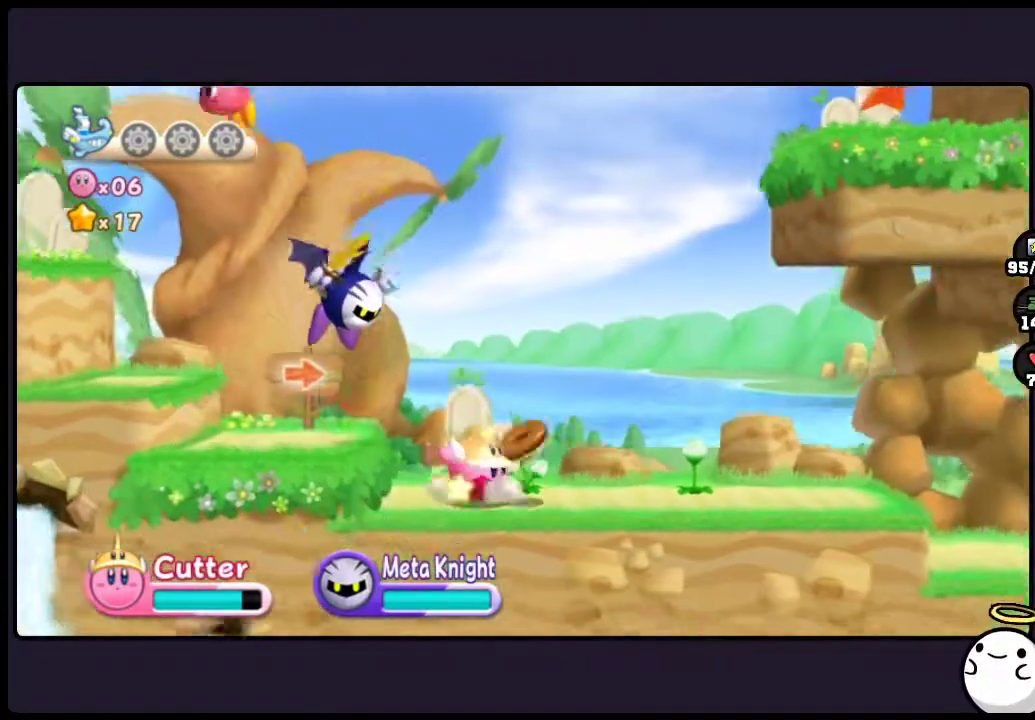
{"buttons": [], "events": []}
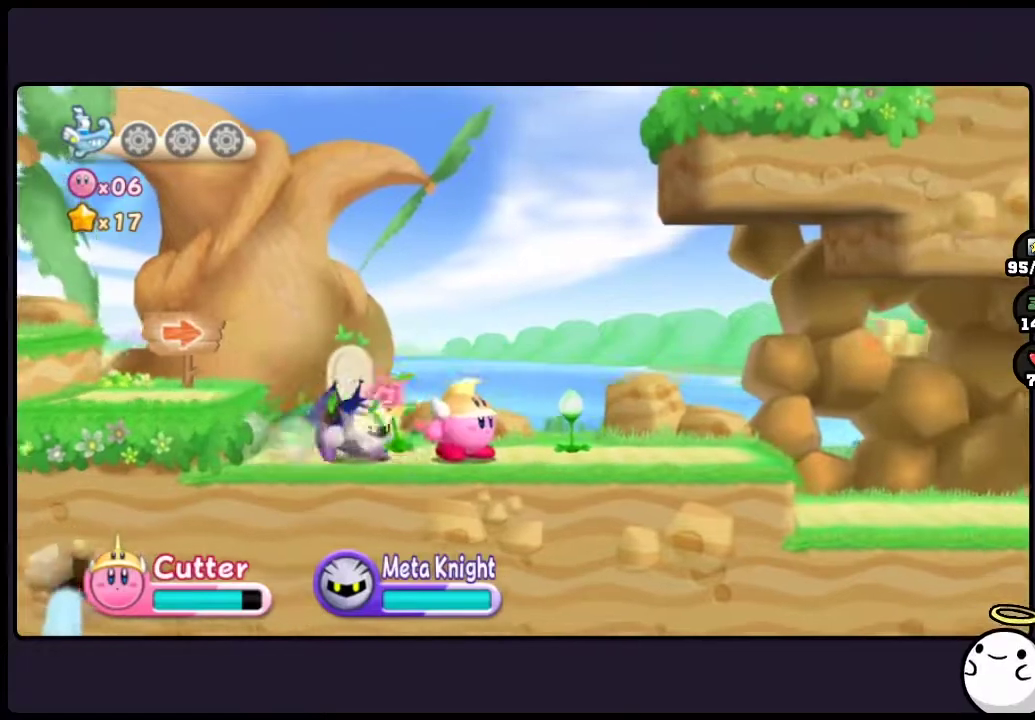
{"buttons": ["DPAD_LEFT"], "events": [[83, "DPAD_LEFT", "down"]]}
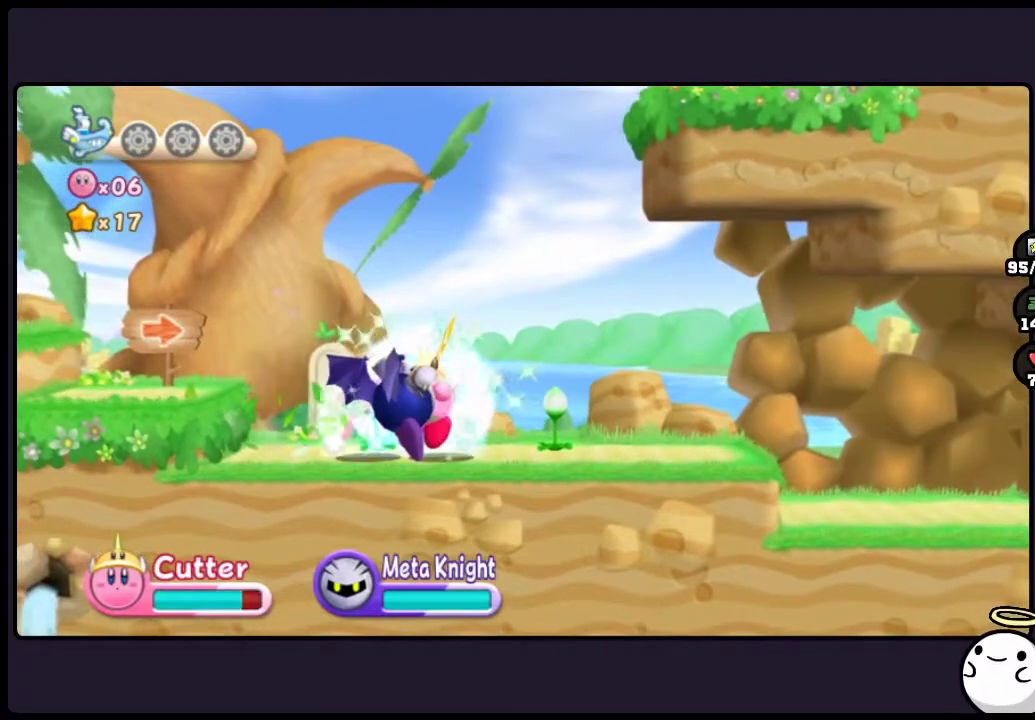
{"buttons": [], "events": [[67, "DPAD_LEFT", "up"]]}
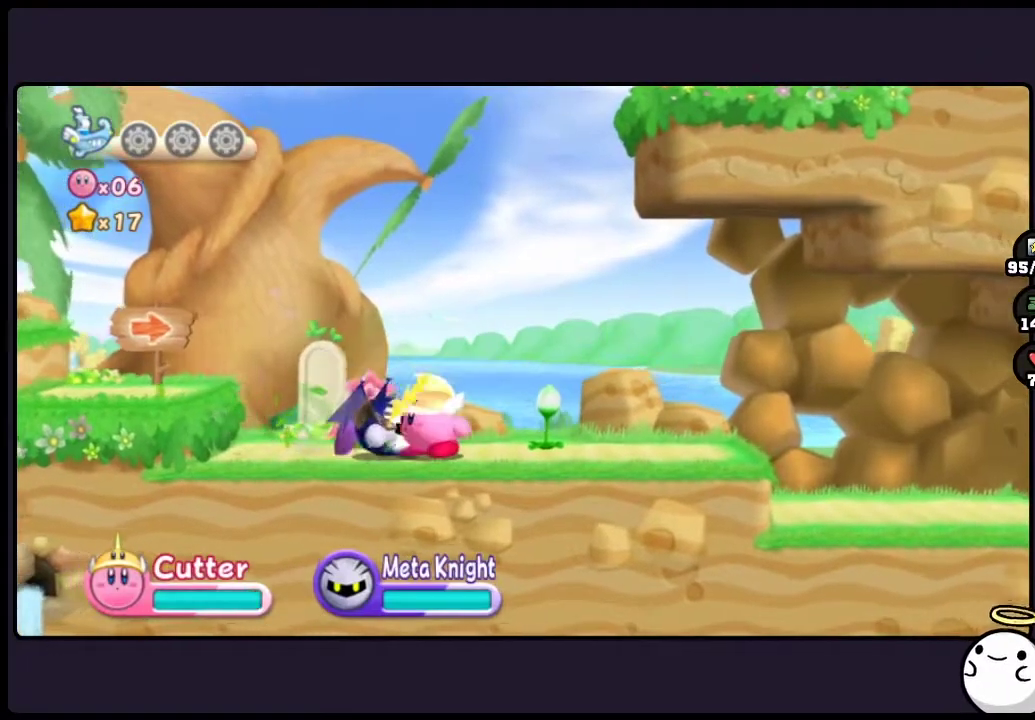
{"buttons": [], "events": []}
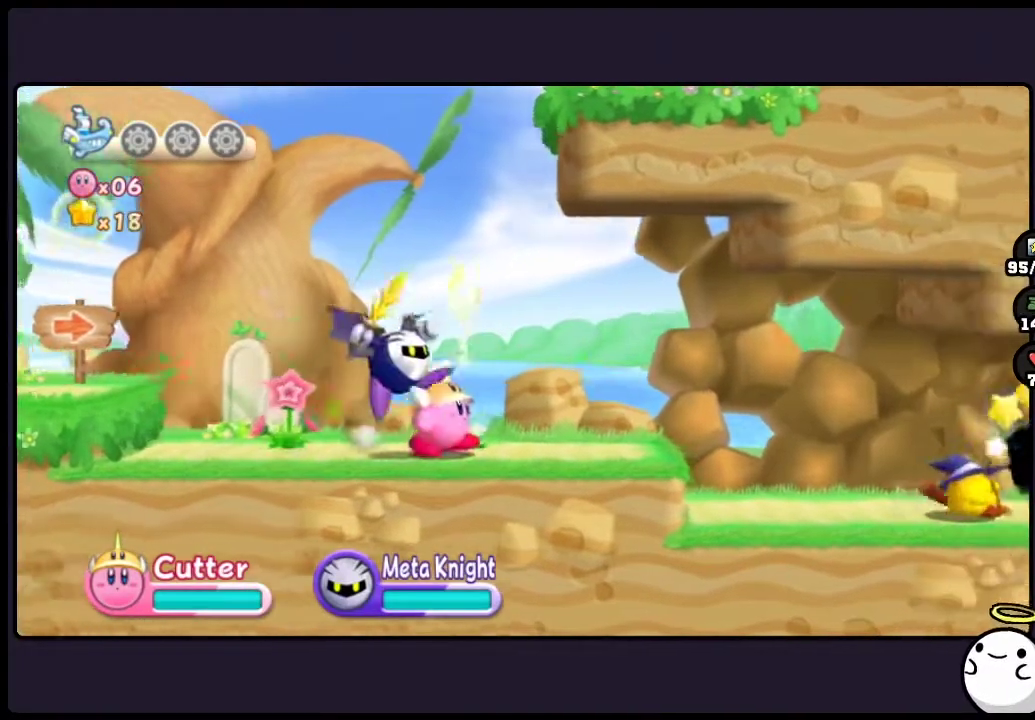
{"buttons": [], "events": [[217, "TWO", "down"], [467, "TWO", "up"]]}
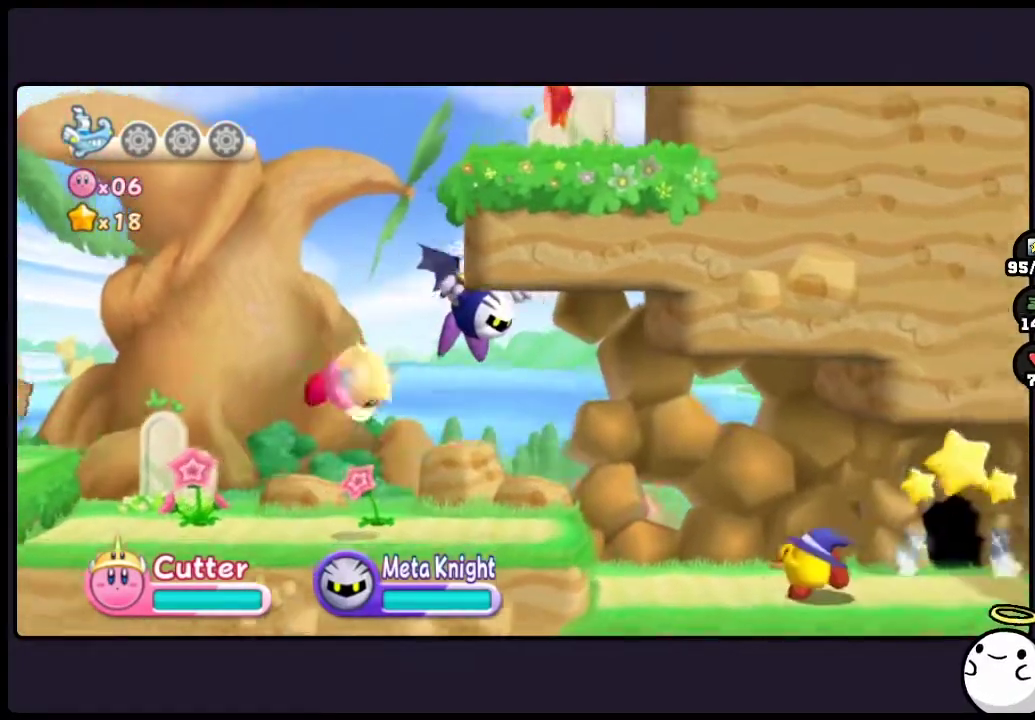
{"buttons": [], "events": [[83, "TWO", "down"], [167, "TWO", "up"], [317, "TWO", "down"], [500, "TWO", "up"]]}
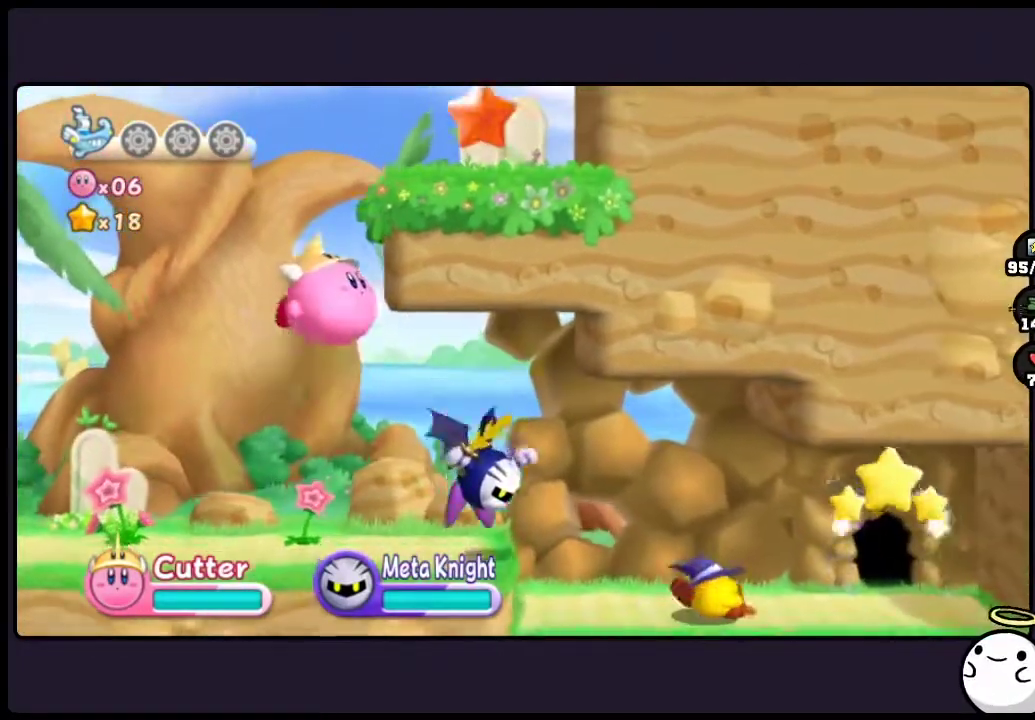
{"buttons": ["TWO"], "events": [[67, "TWO", "down"], [200, "TWO", "up"], [267, "TWO", "down"], [383, "TWO", "up"], [467, "TWO", "down"]]}
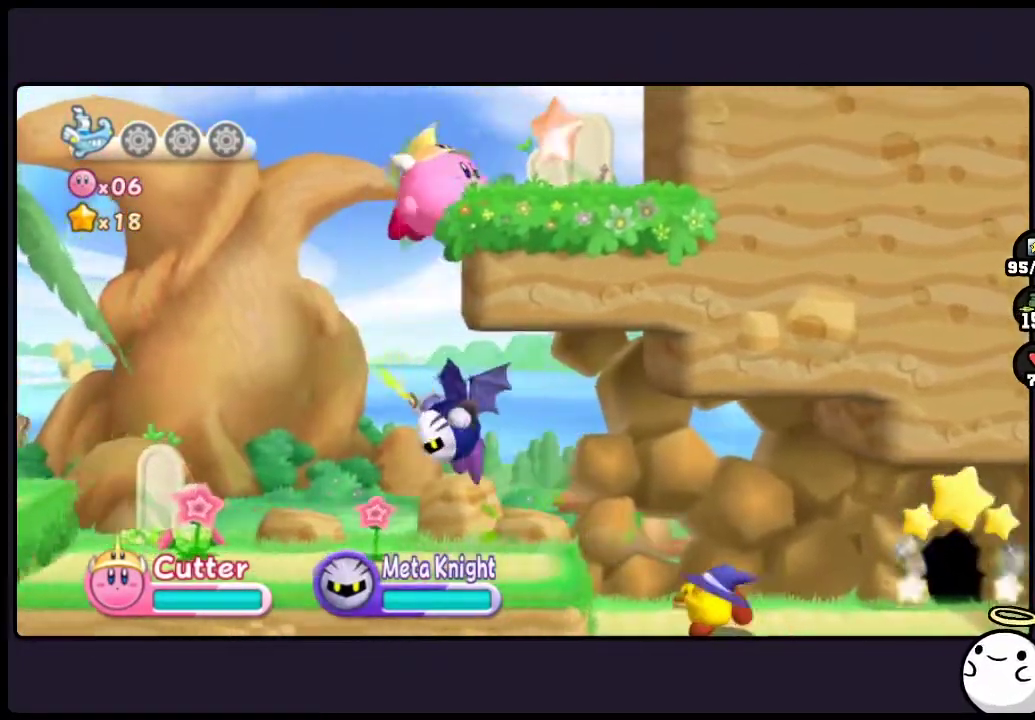
{"buttons": [], "events": [[117, "TWO", "up"], [250, "ONE", "down"], [450, "ONE", "up"]]}
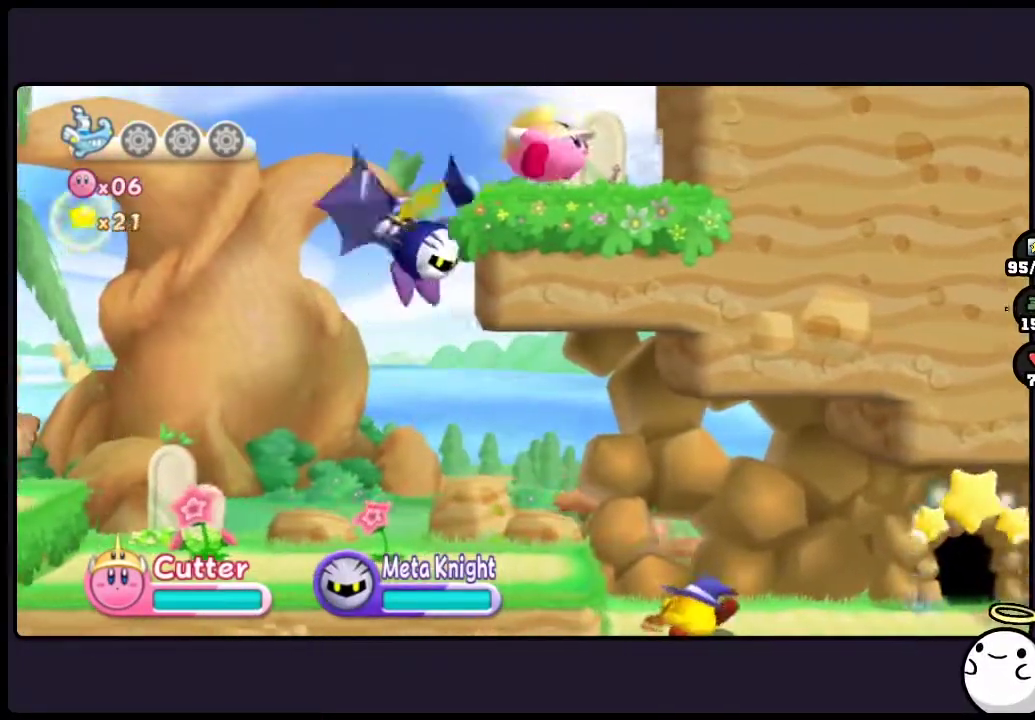
{"buttons": ["DPAD_LEFT"], "events": [[283, "DPAD_LEFT", "down"]]}
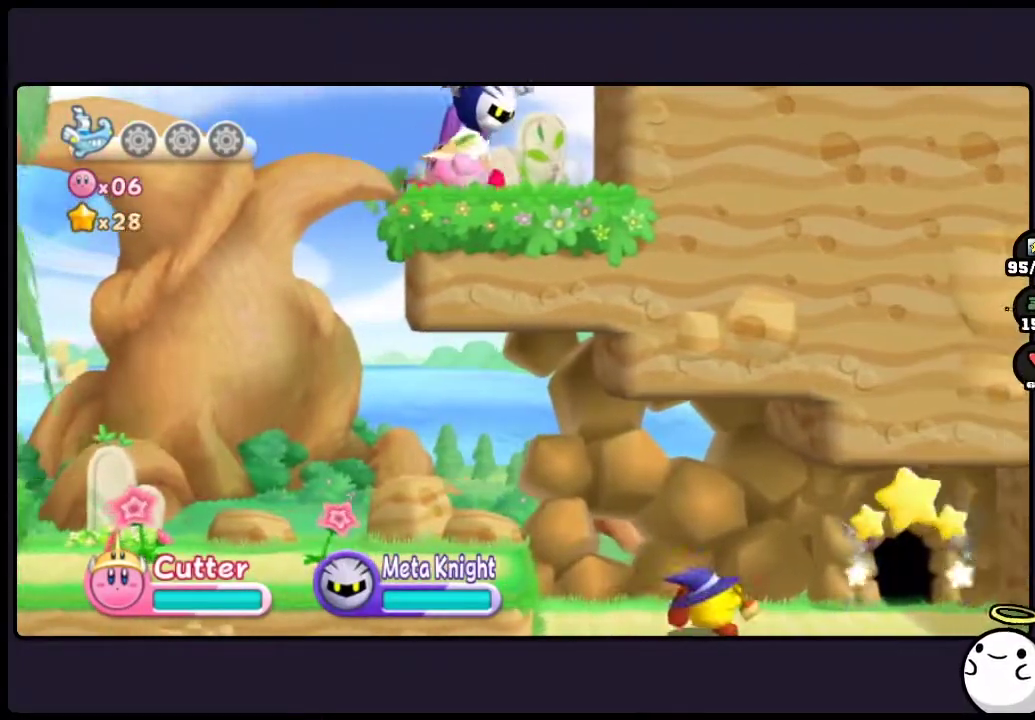
{"buttons": [], "events": [[167, "TWO", "down"], [317, "TWO", "up"], [500, "DPAD_LEFT", "up"]]}
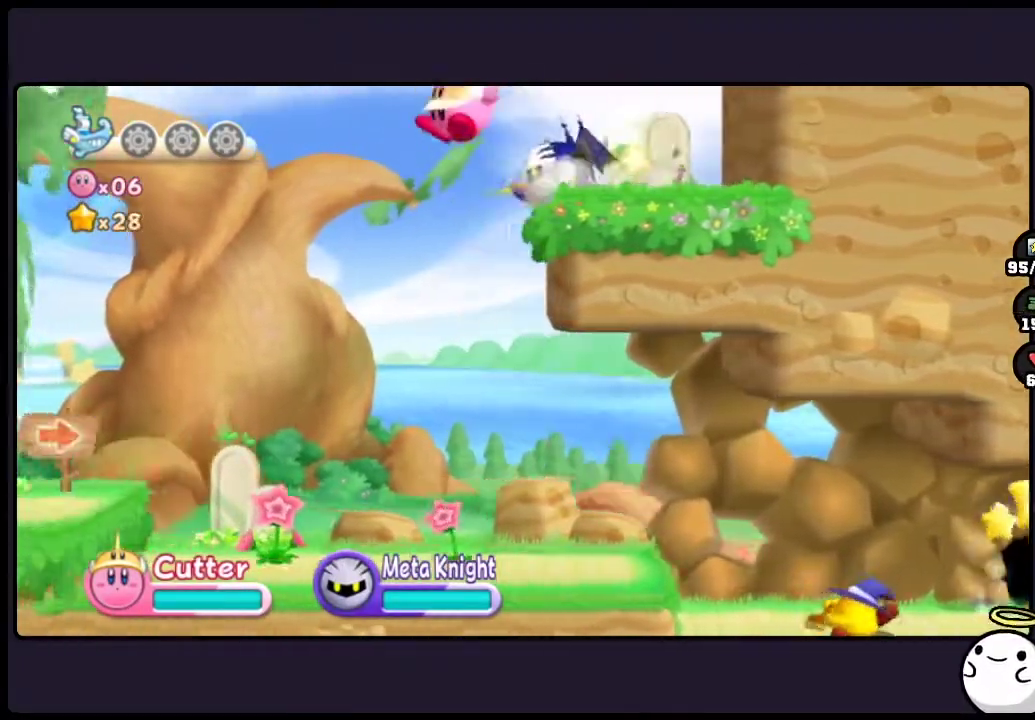
{"buttons": ["DPAD_DOWN"], "events": [[467, "DPAD_DOWN", "down"]]}
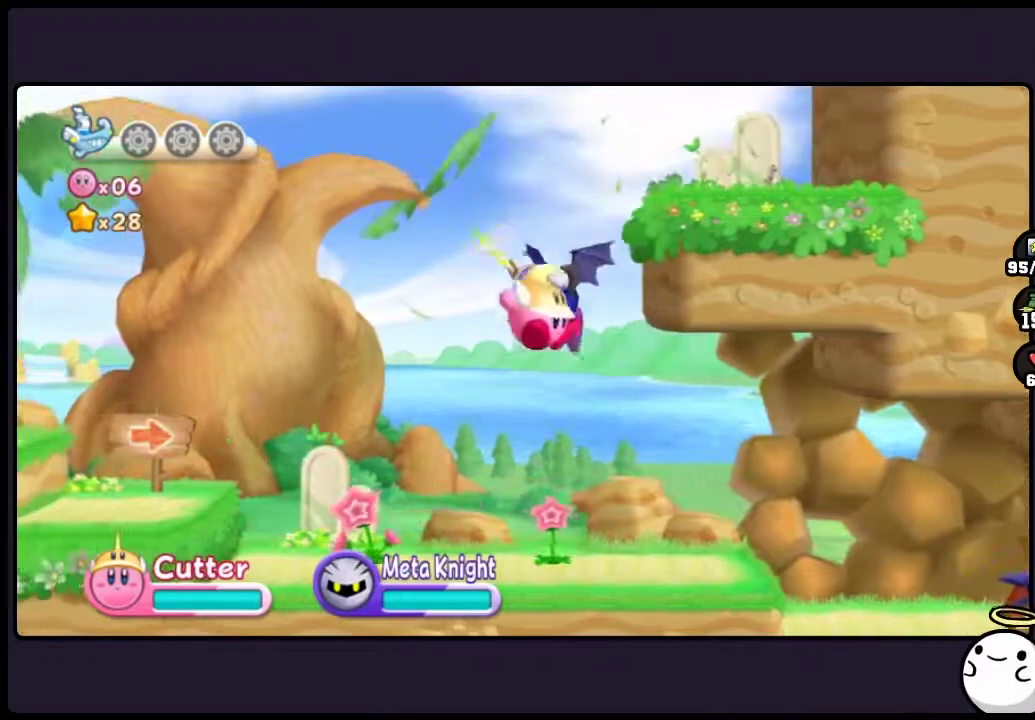
{"buttons": [], "events": [[50, "ONE", "down"], [350, "ONE", "up"], [500, "DPAD_DOWN", "up"]]}
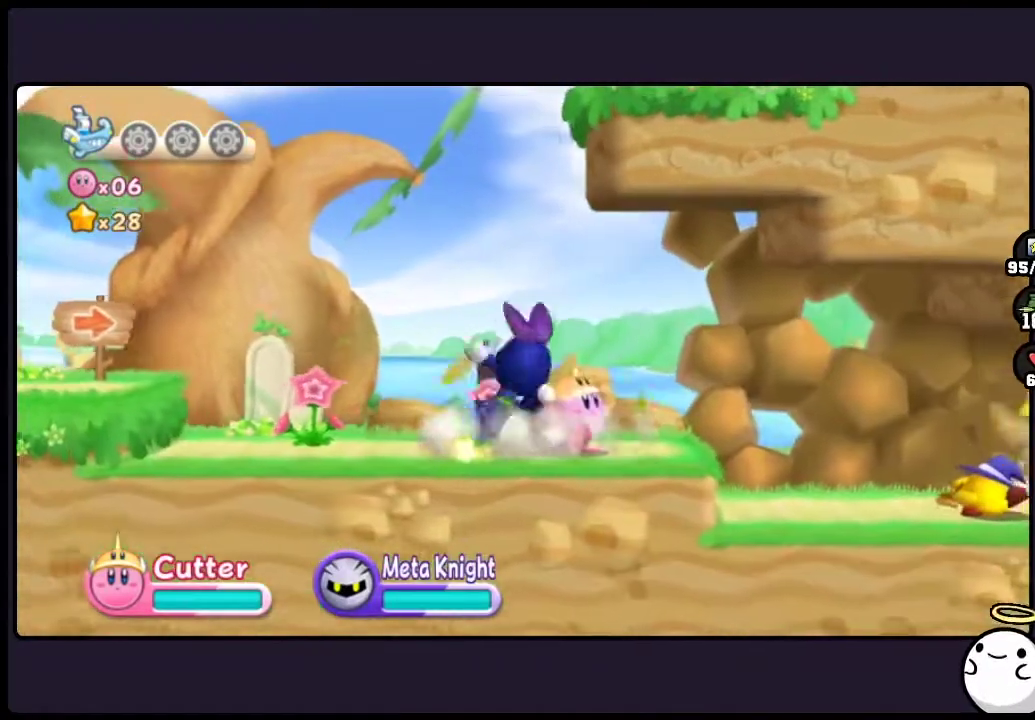
{"buttons": [], "events": []}
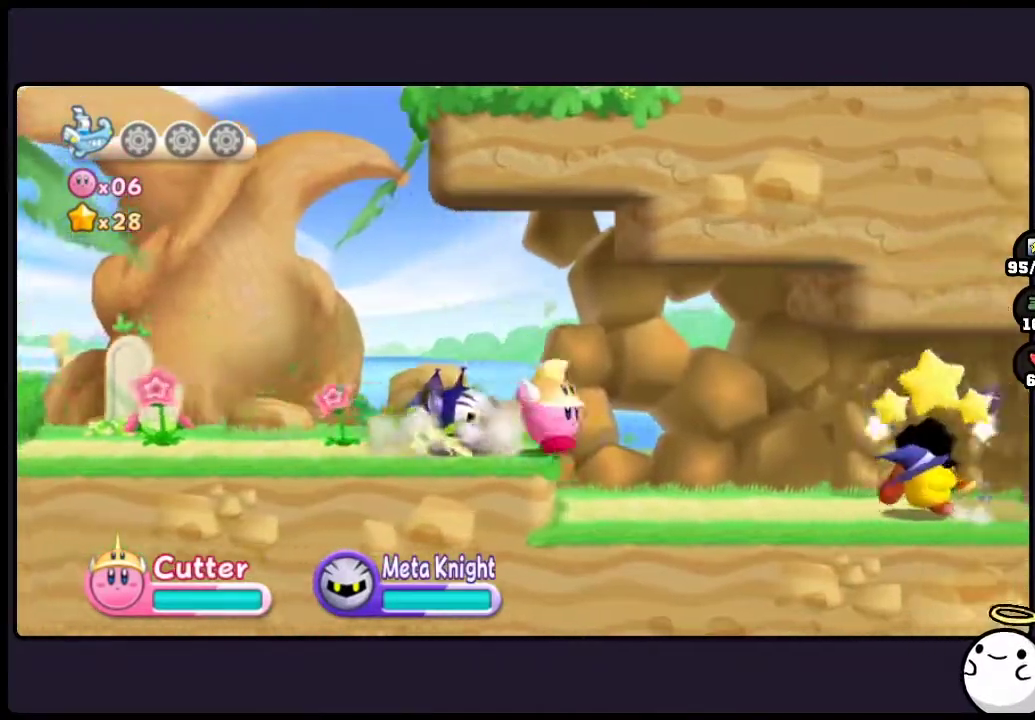
{"buttons": ["ONE"], "events": [[500, "ONE", "down"]]}
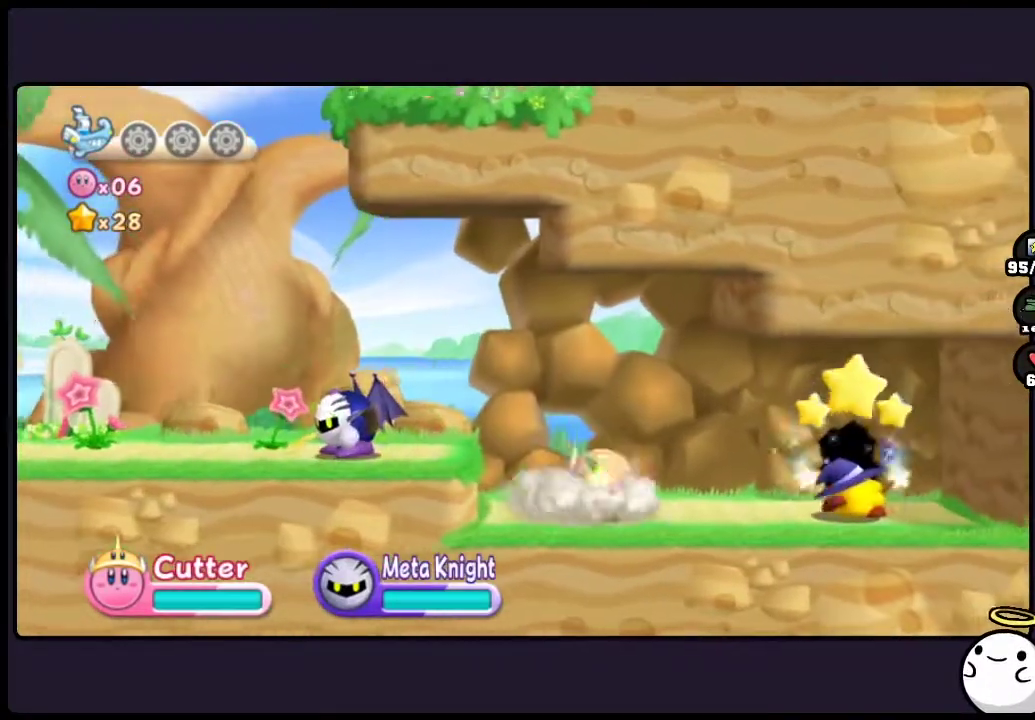
{"buttons": [], "events": [[217, "ONE", "up"]]}
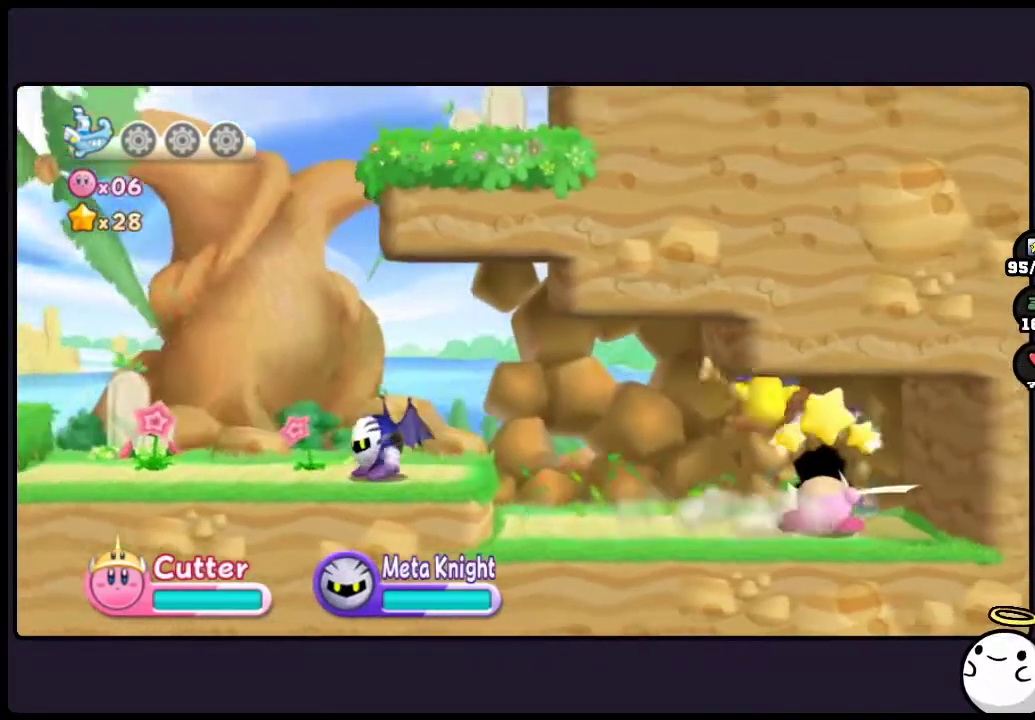
{"buttons": ["DPAD_UP"], "events": [[383, "DPAD_UP", "down"]]}
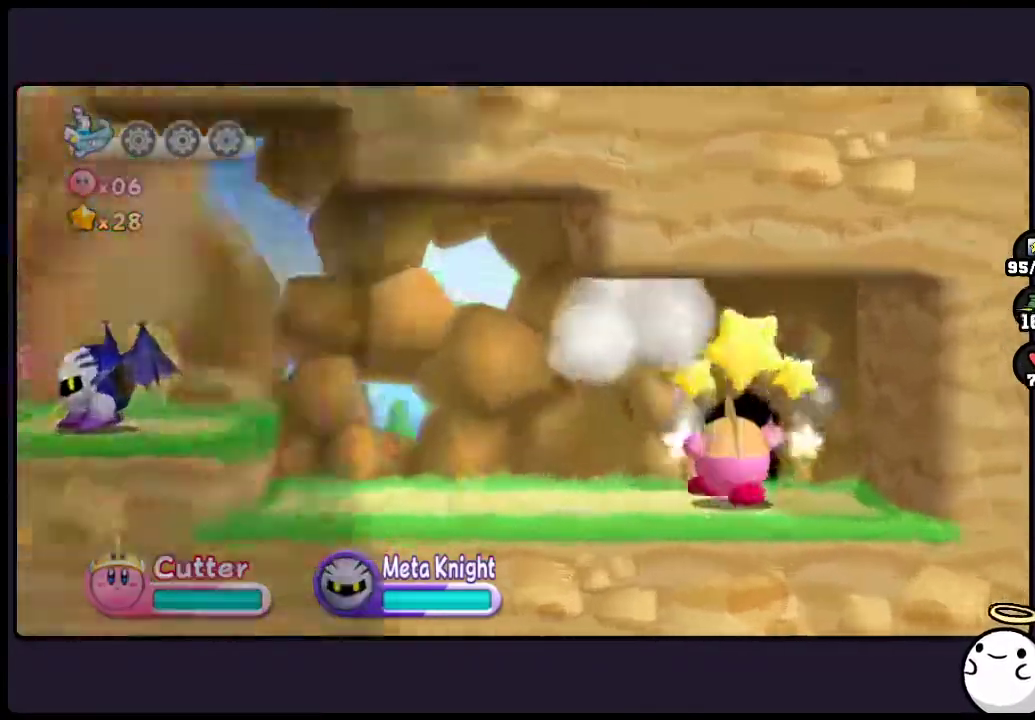
{"buttons": [], "events": [[150, "DPAD_UP", "up"]]}
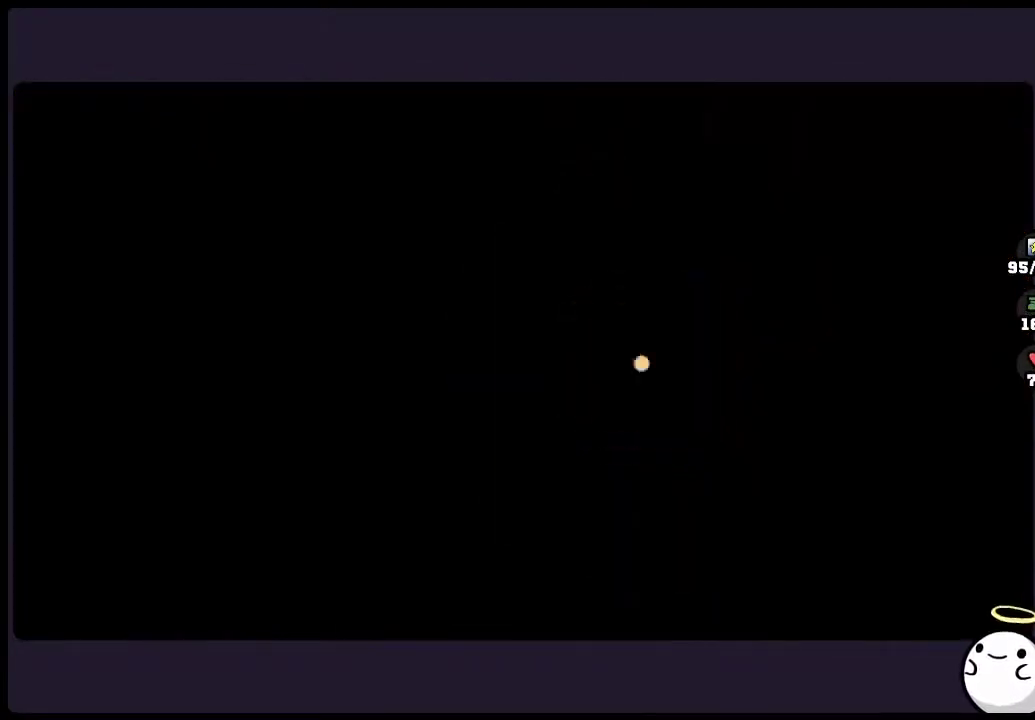
{"buttons": [], "events": []}
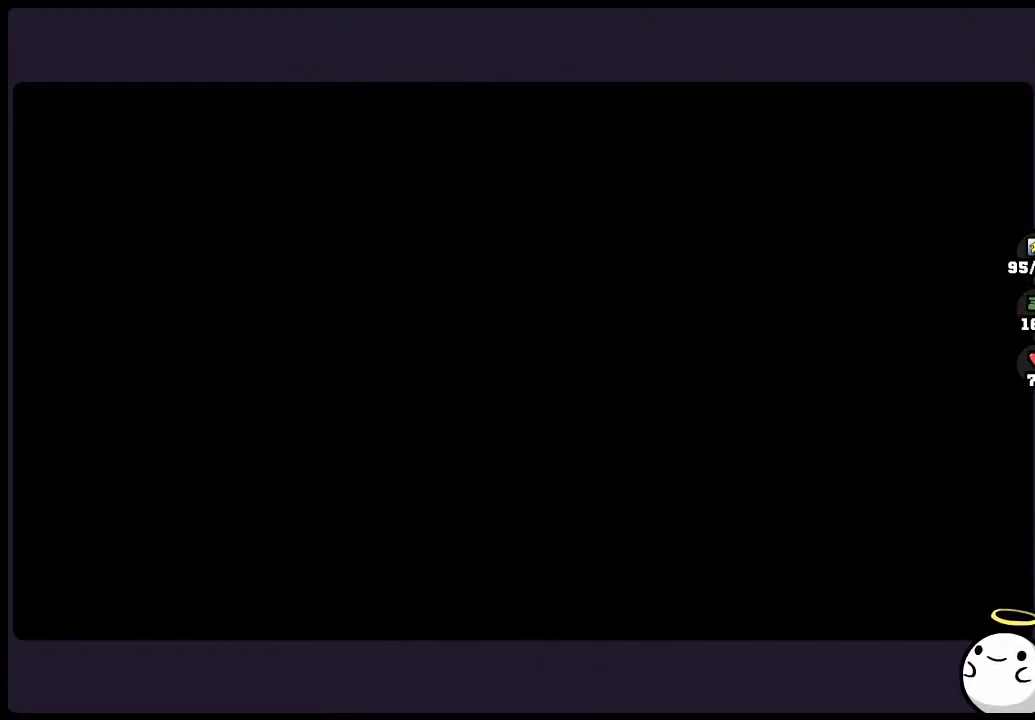
{"buttons": [], "events": []}
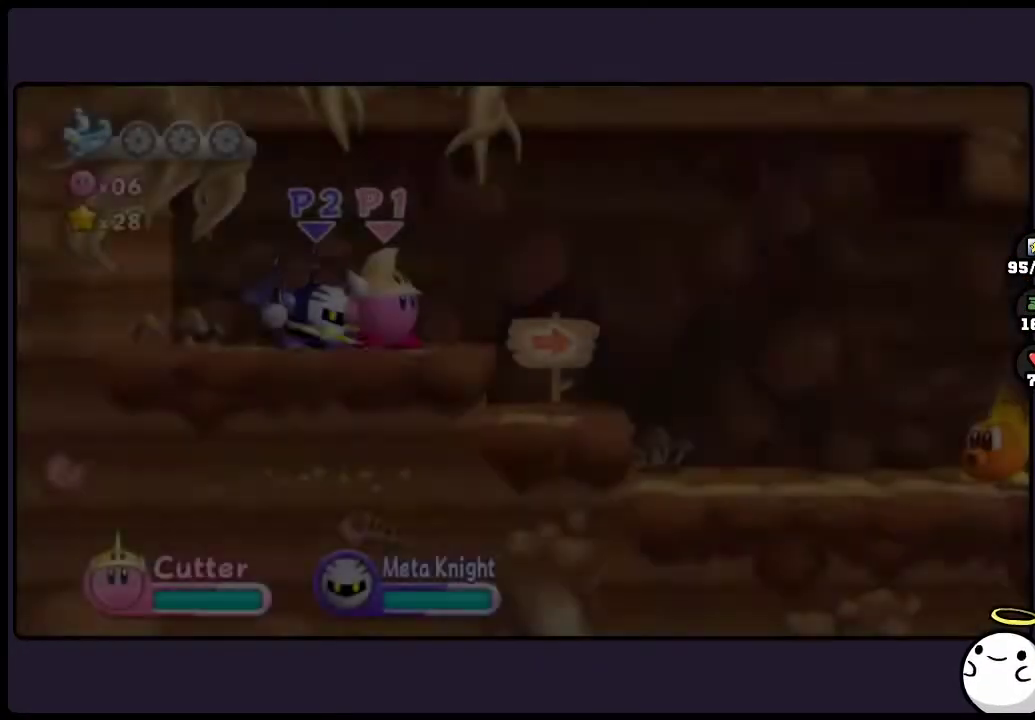
{"buttons": [], "events": []}